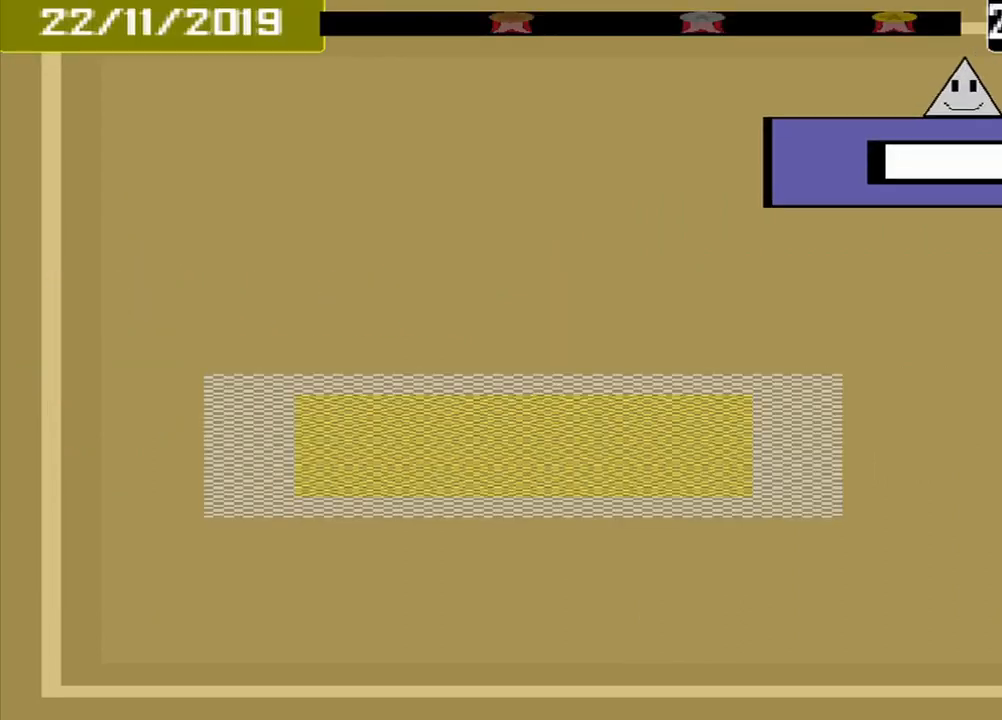
Gameplay with a controller (PlayStation layout); each line is a JSON object with the inputs held at the frame after it. "events" lists button and stick changes between this image and that frame as [ms after this image, input, new state], when the widget could be followed in between. Not read: L2 L3 R2 R3 left_stick right_stick.
{"buttons": [], "events": []}
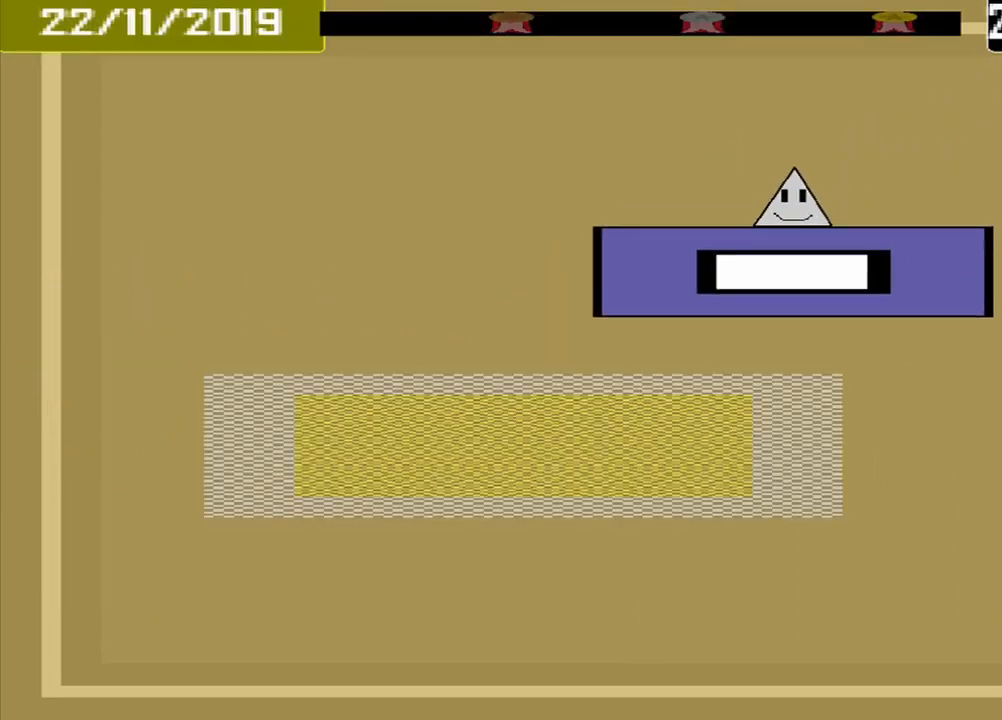
{"buttons": [], "events": []}
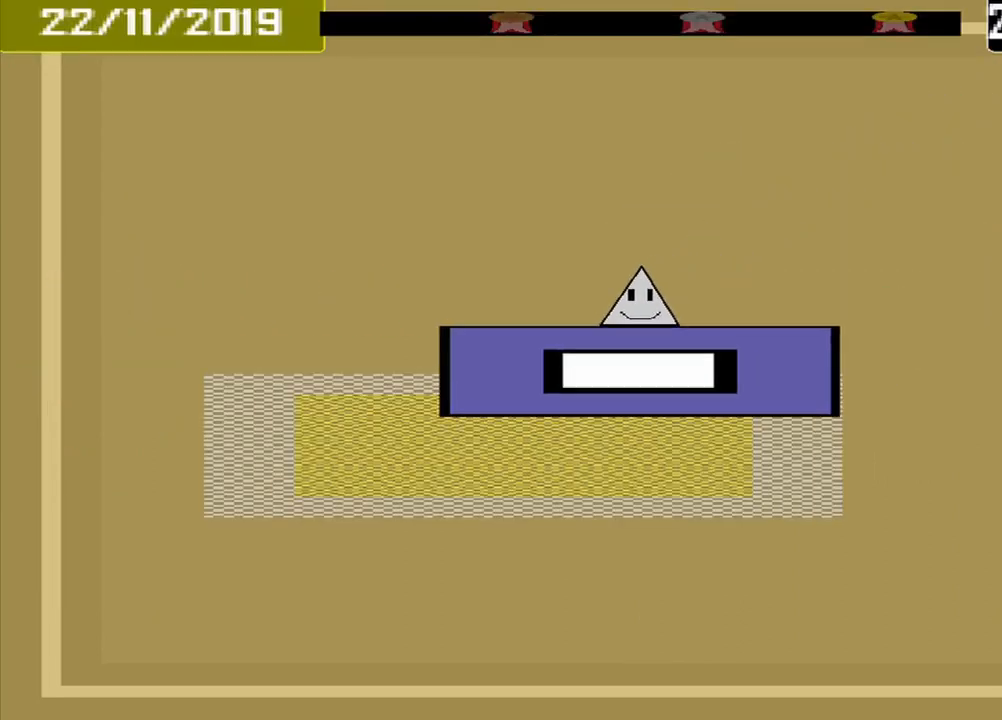
{"buttons": [], "events": [[333, "CROSS", "down"], [417, "CROSS", "up"]]}
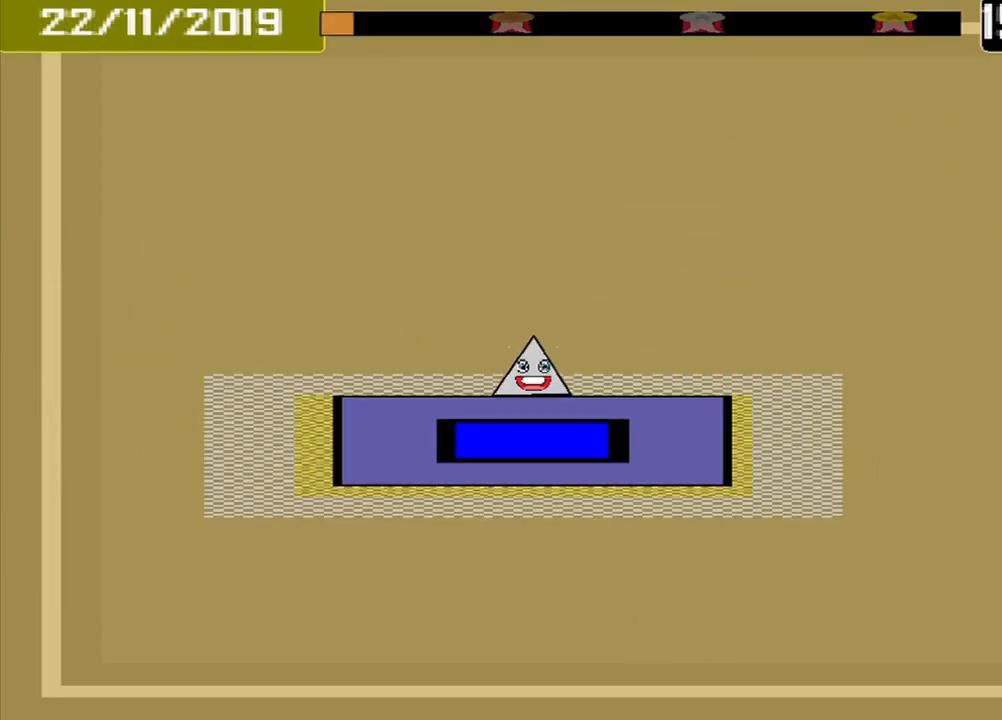
{"buttons": [], "events": []}
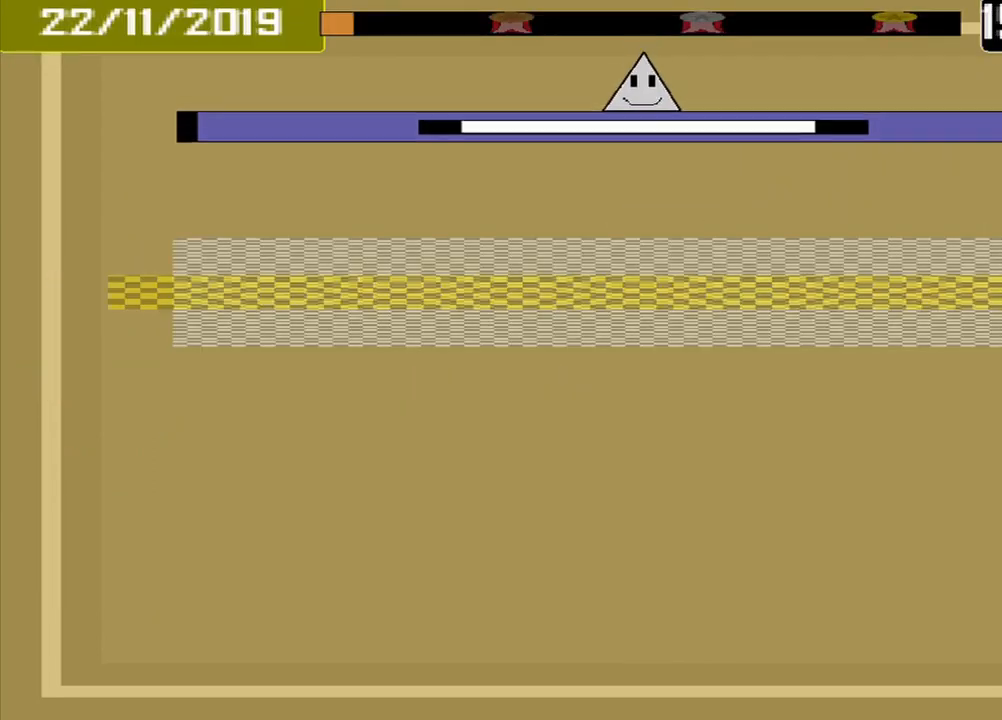
{"buttons": [], "events": []}
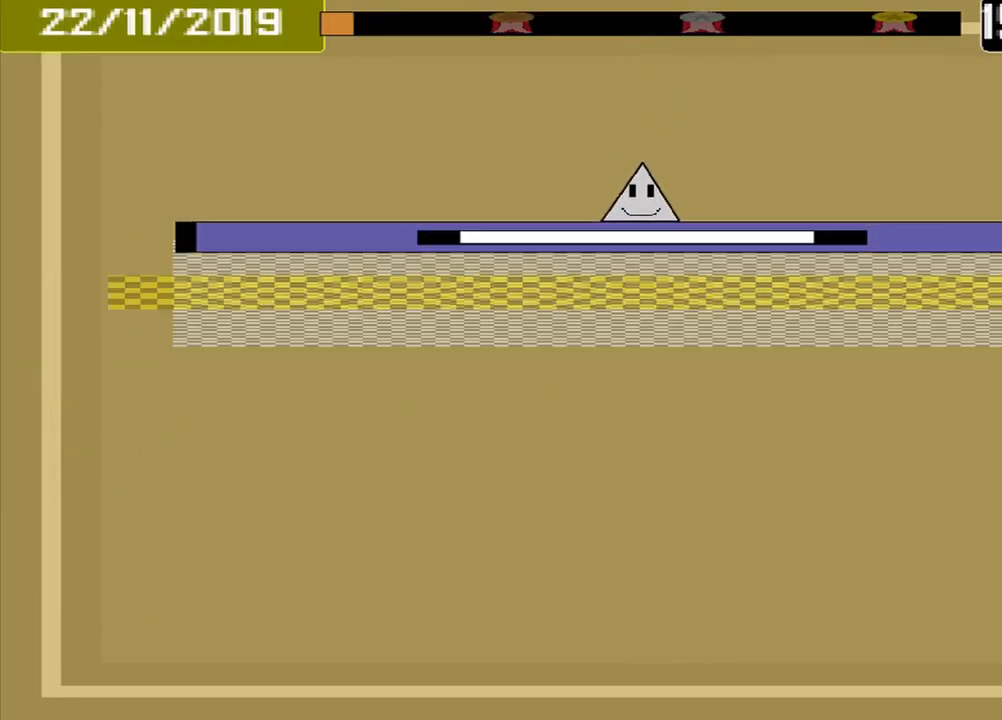
{"buttons": [], "events": [[208, "CROSS", "down"], [292, "CROSS", "up"]]}
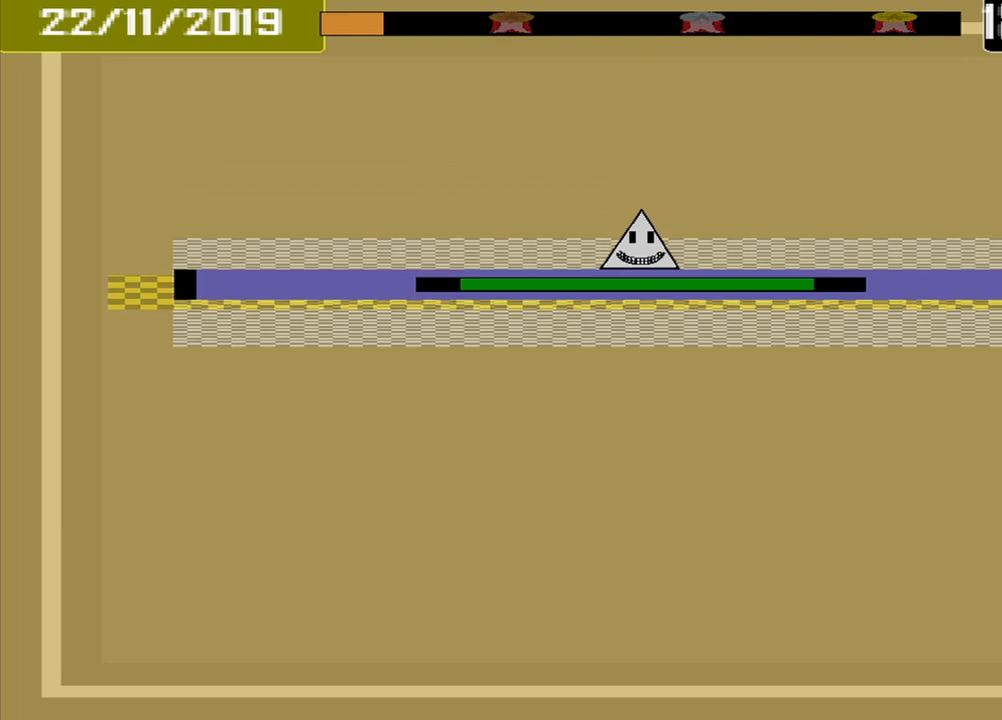
{"buttons": [], "events": []}
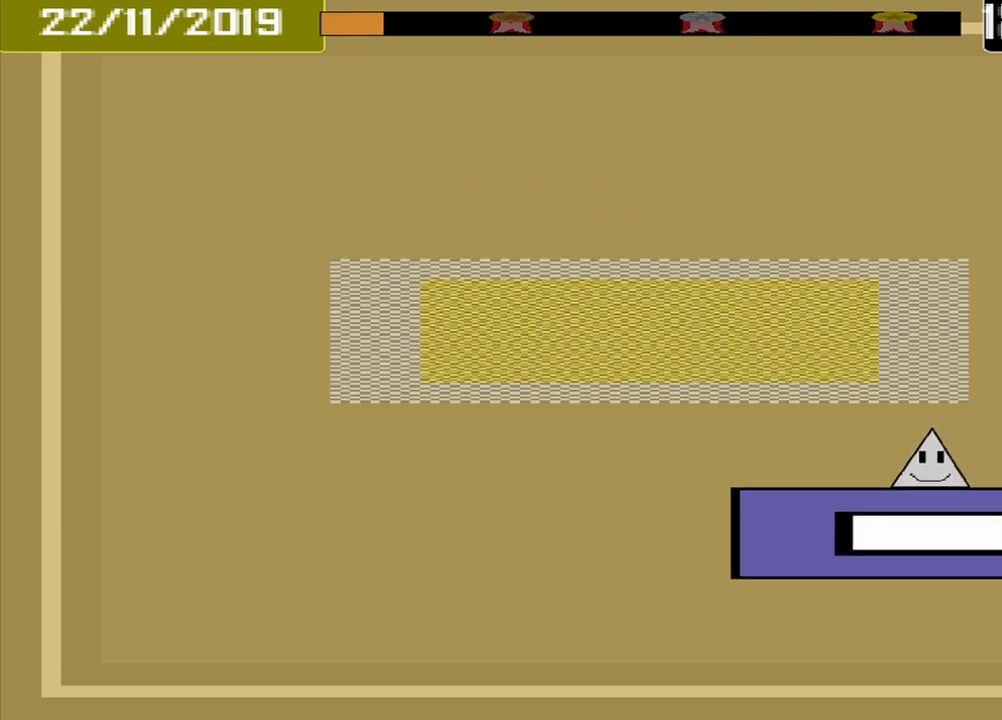
{"buttons": [], "events": []}
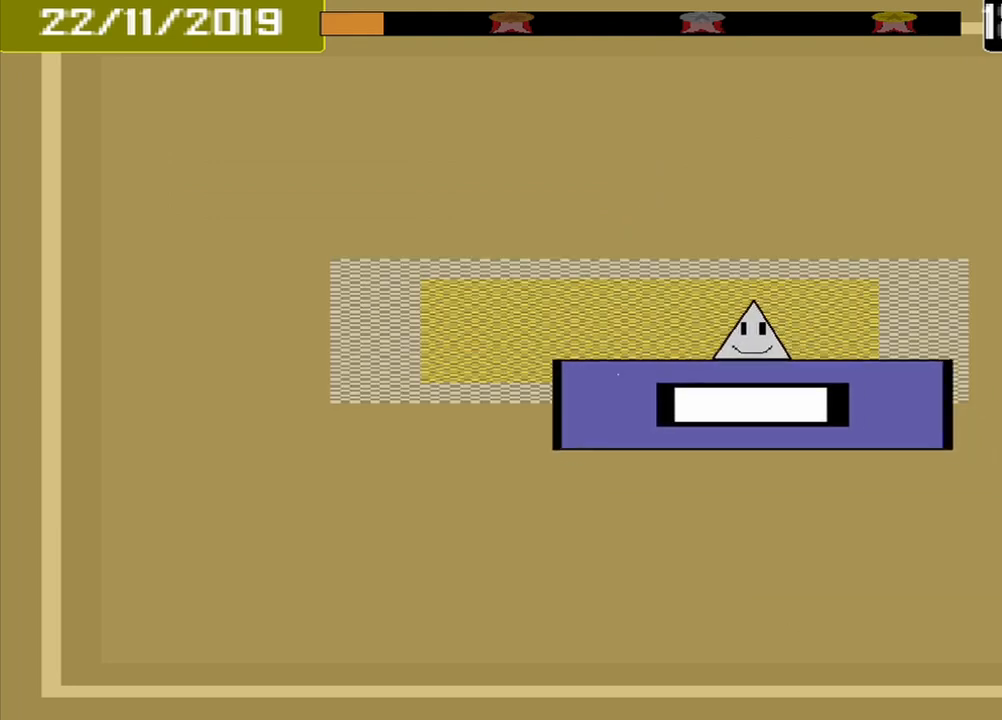
{"buttons": [], "events": [[250, "CROSS", "down"], [375, "CROSS", "up"]]}
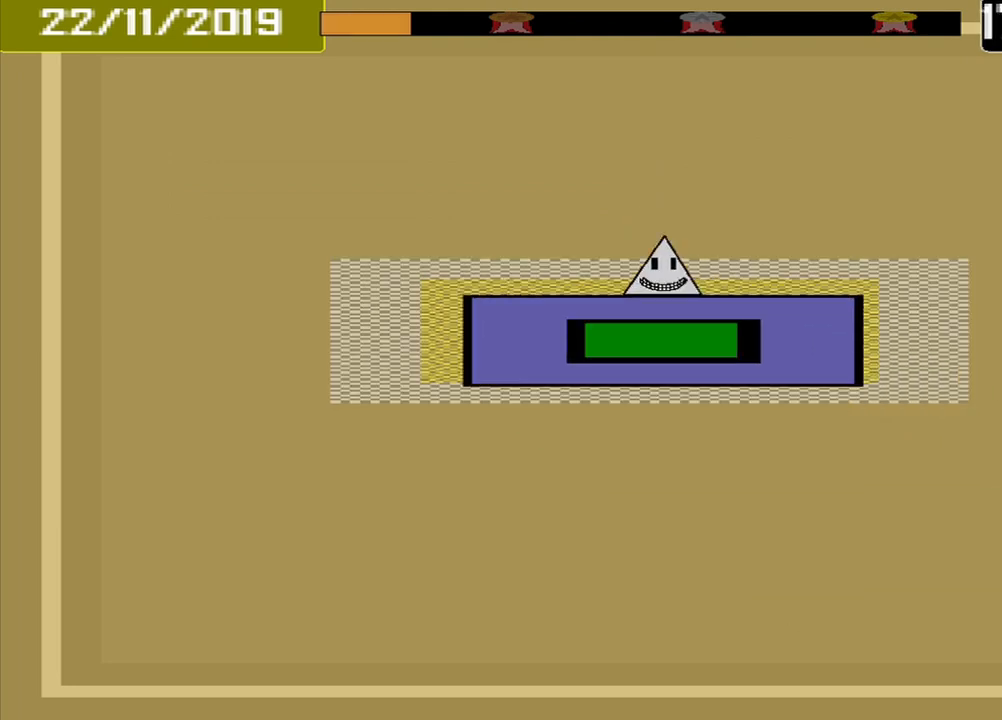
{"buttons": [], "events": []}
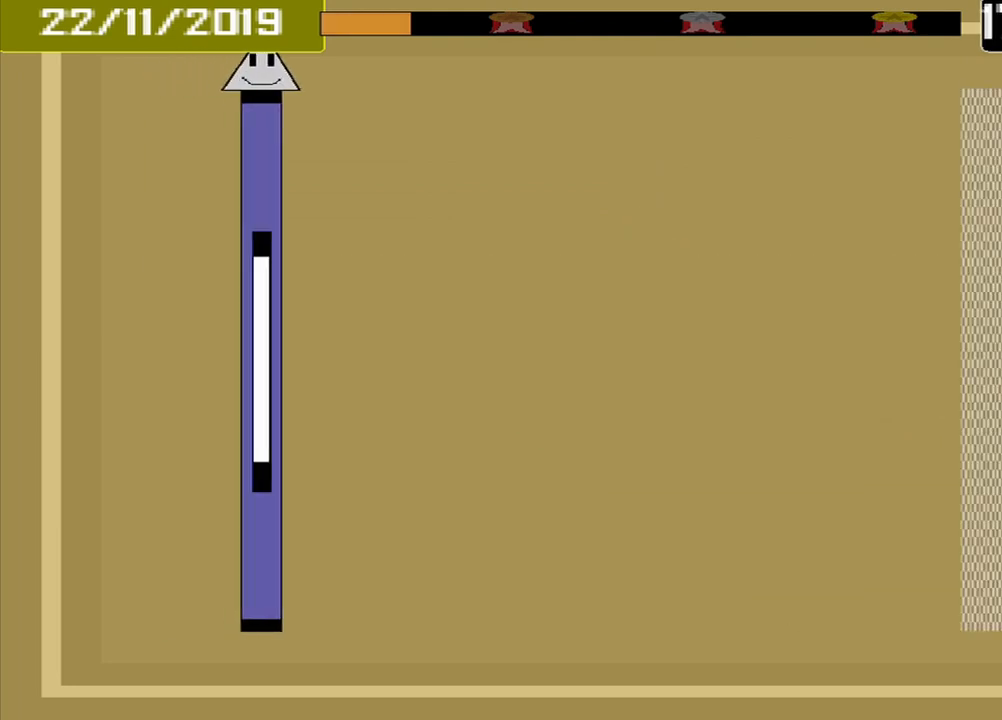
{"buttons": [], "events": []}
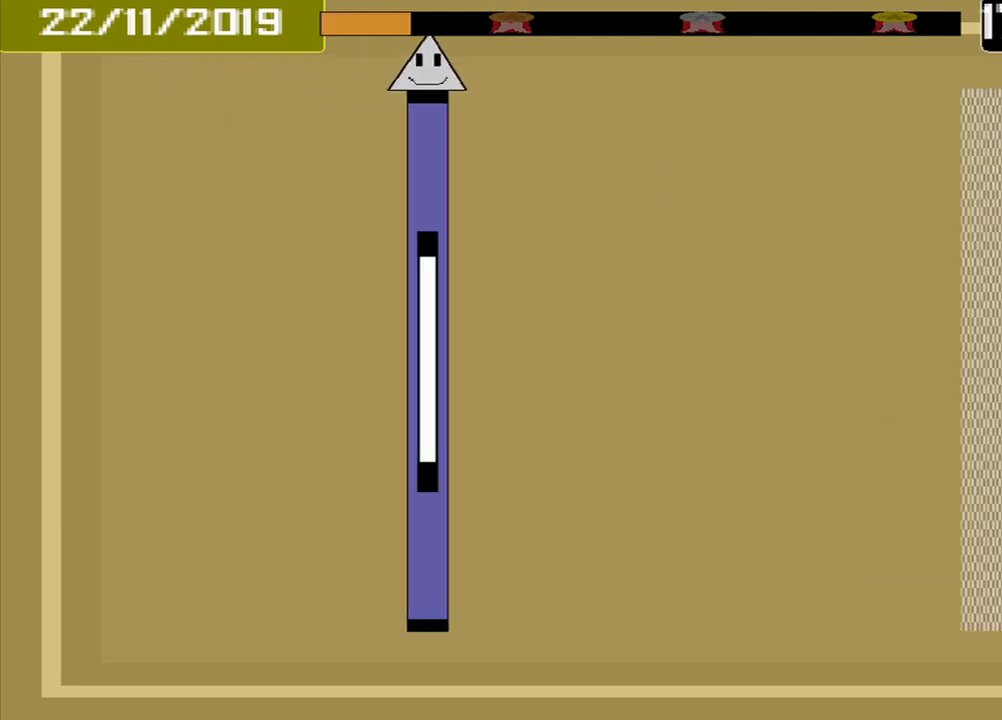
{"buttons": [], "events": []}
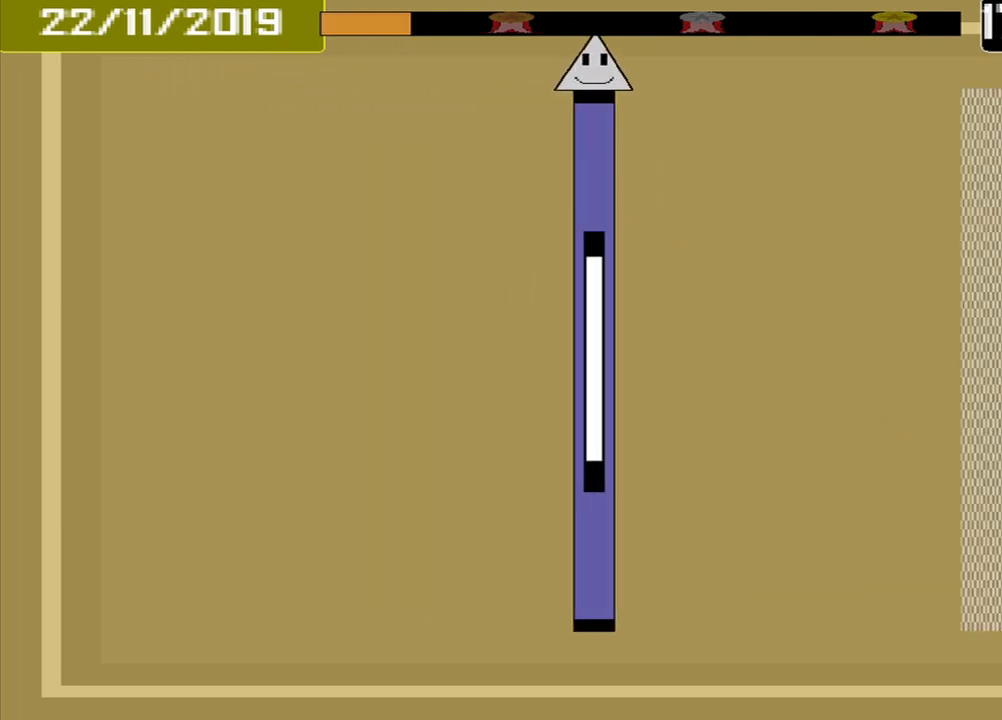
{"buttons": [], "events": []}
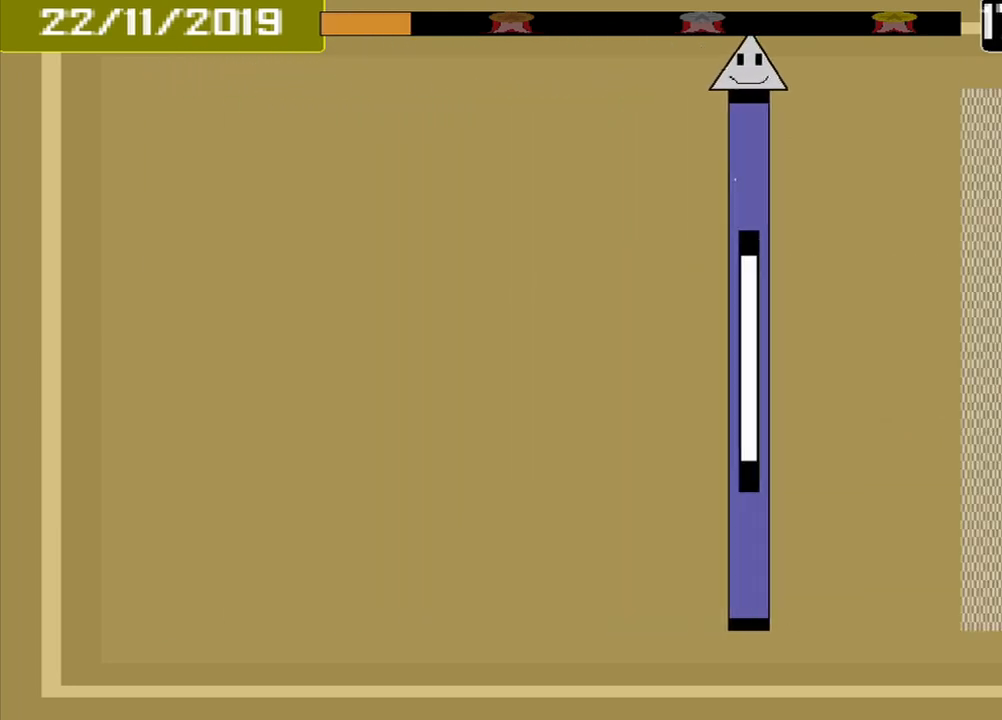
{"buttons": [], "events": []}
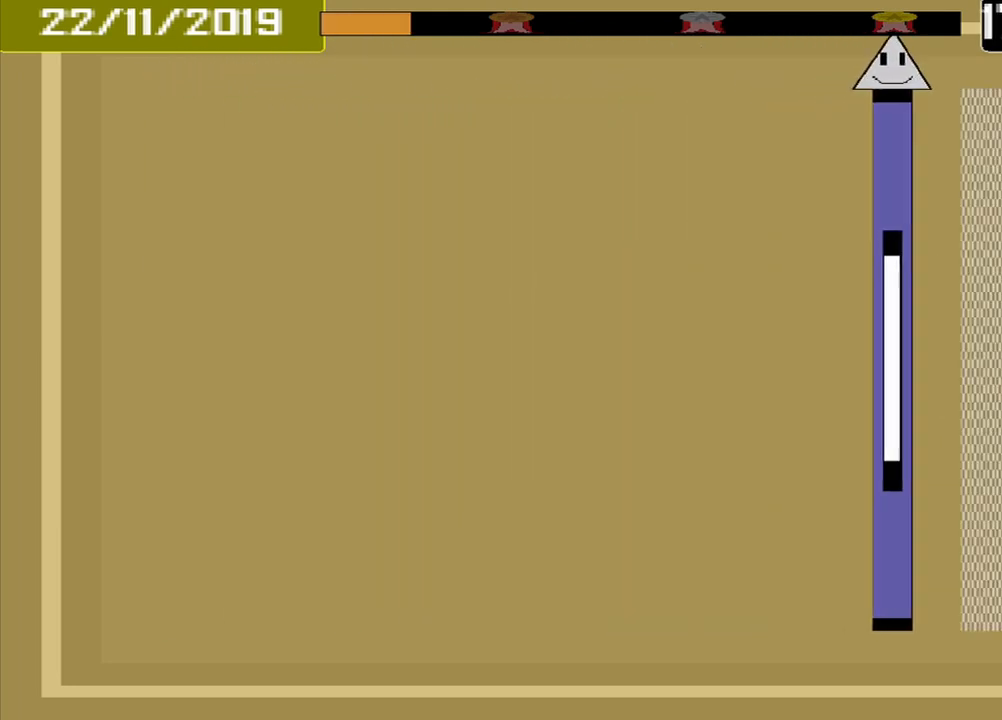
{"buttons": ["CROSS"], "events": [[458, "CROSS", "down"]]}
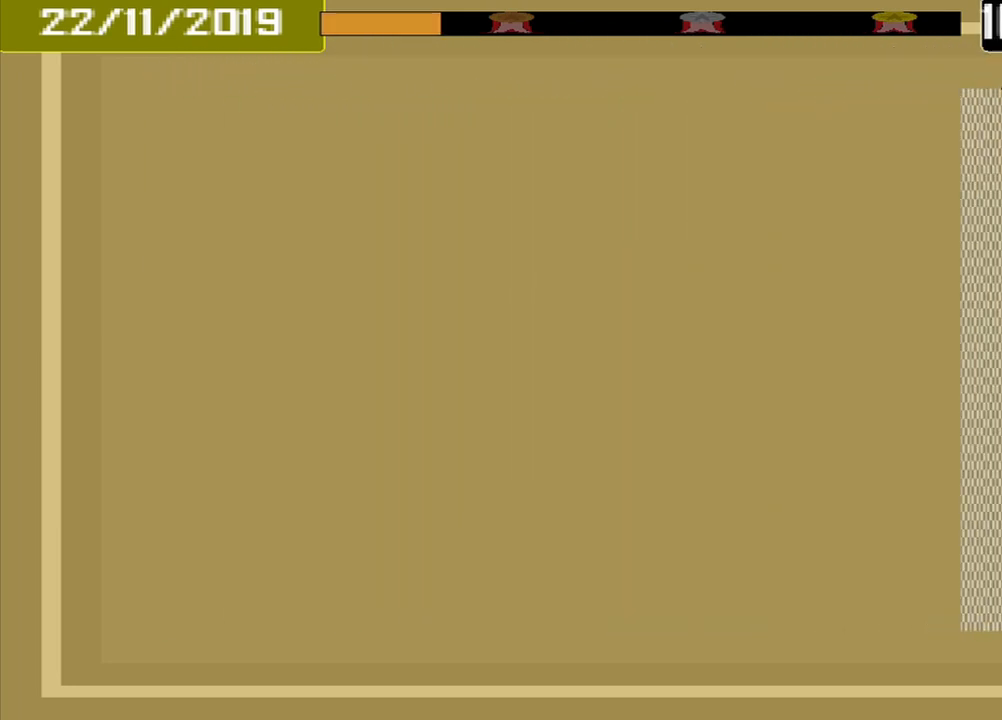
{"buttons": [], "events": [[42, "CROSS", "up"]]}
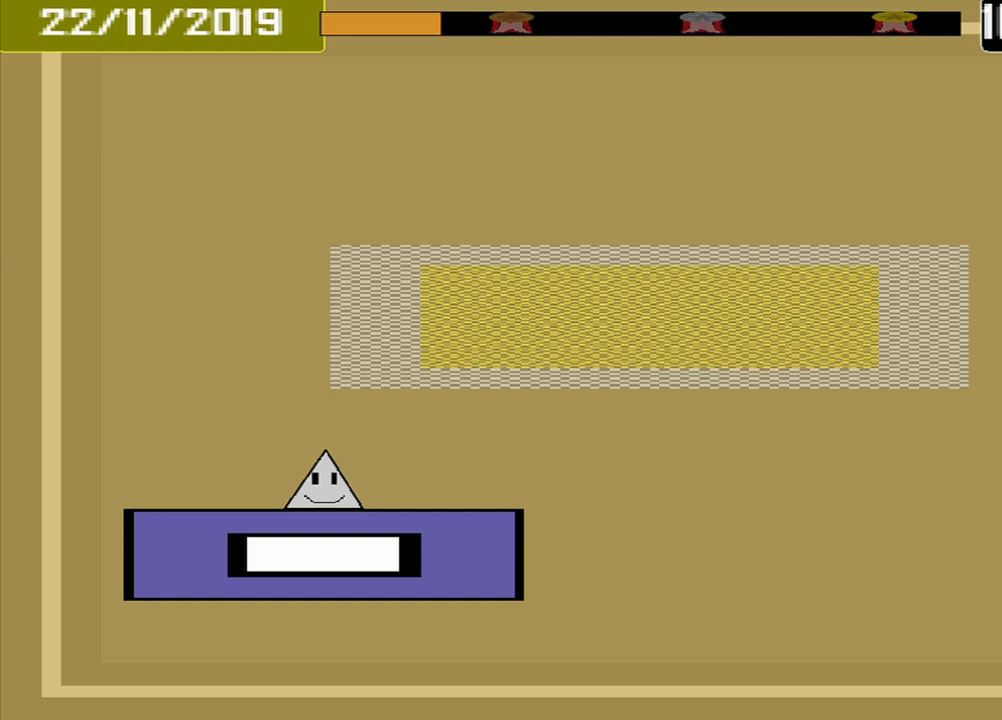
{"buttons": [], "events": []}
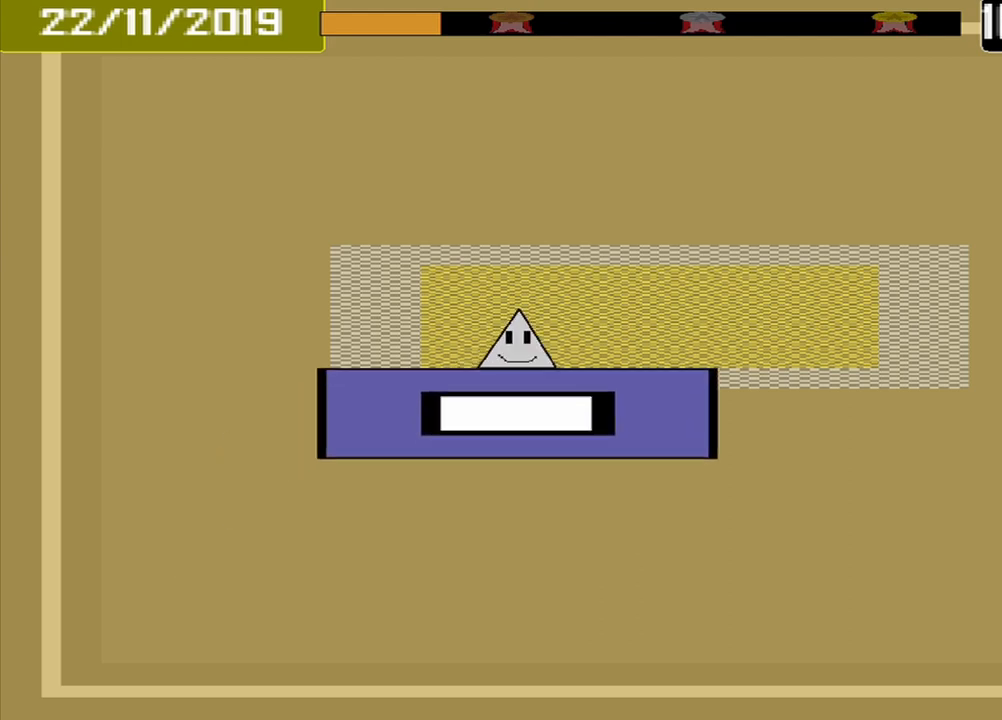
{"buttons": [], "events": [[375, "CROSS", "down"], [458, "CROSS", "up"]]}
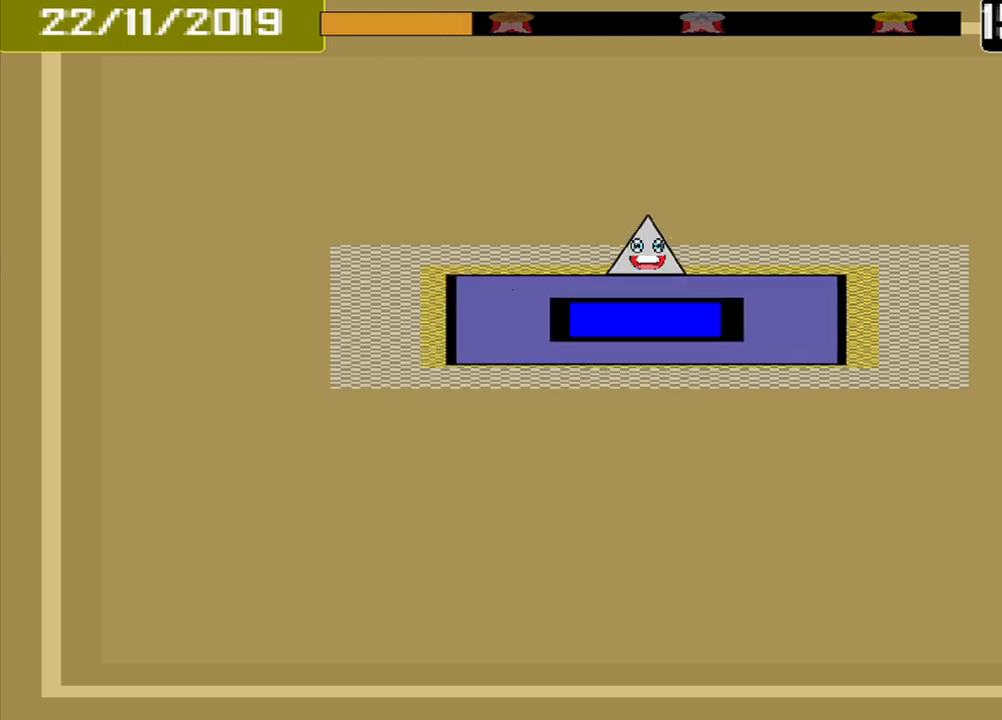
{"buttons": [], "events": []}
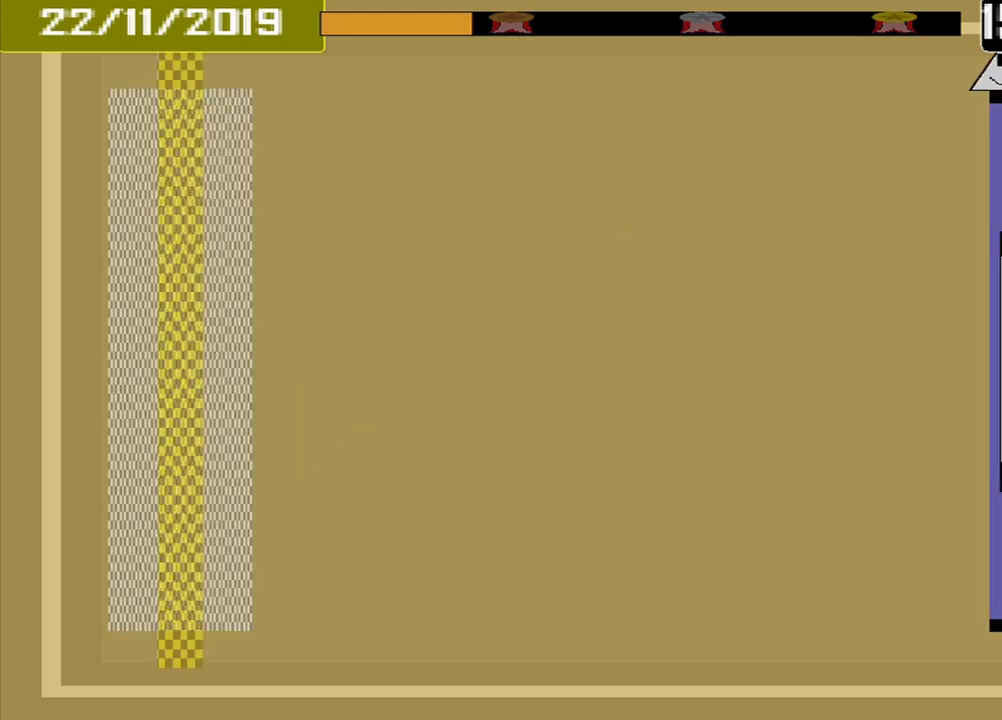
{"buttons": [], "events": []}
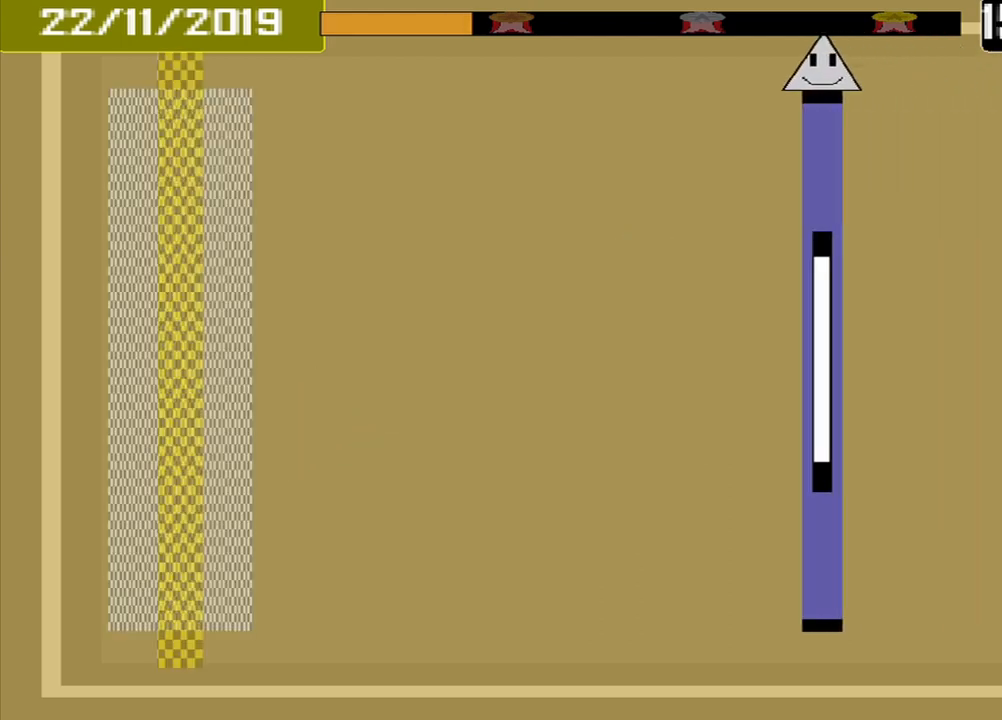
{"buttons": [], "events": []}
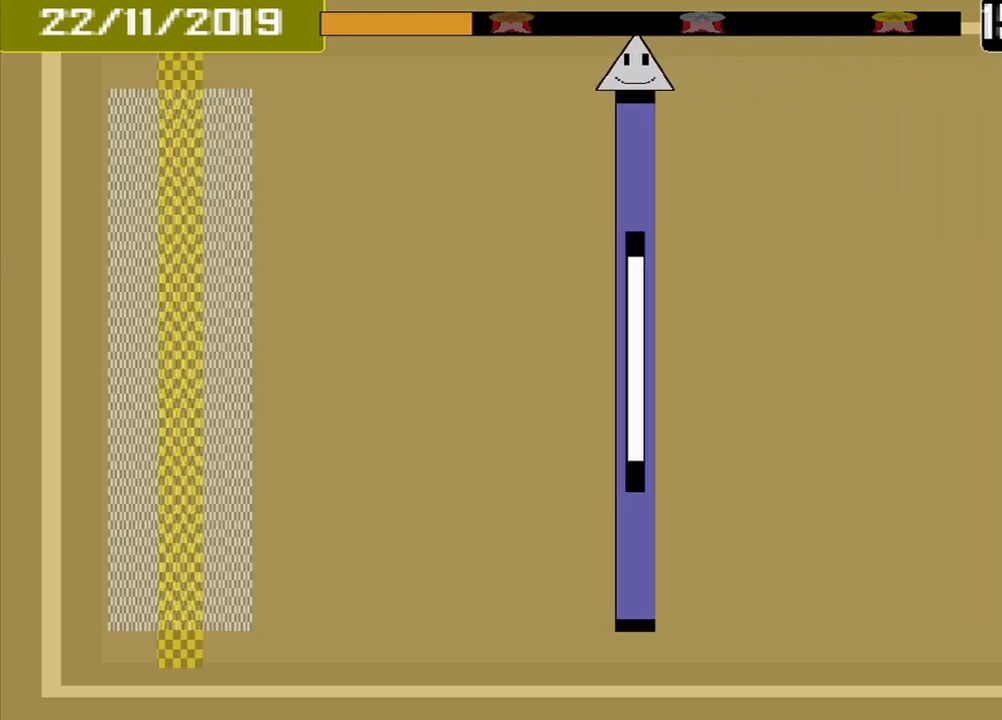
{"buttons": [], "events": []}
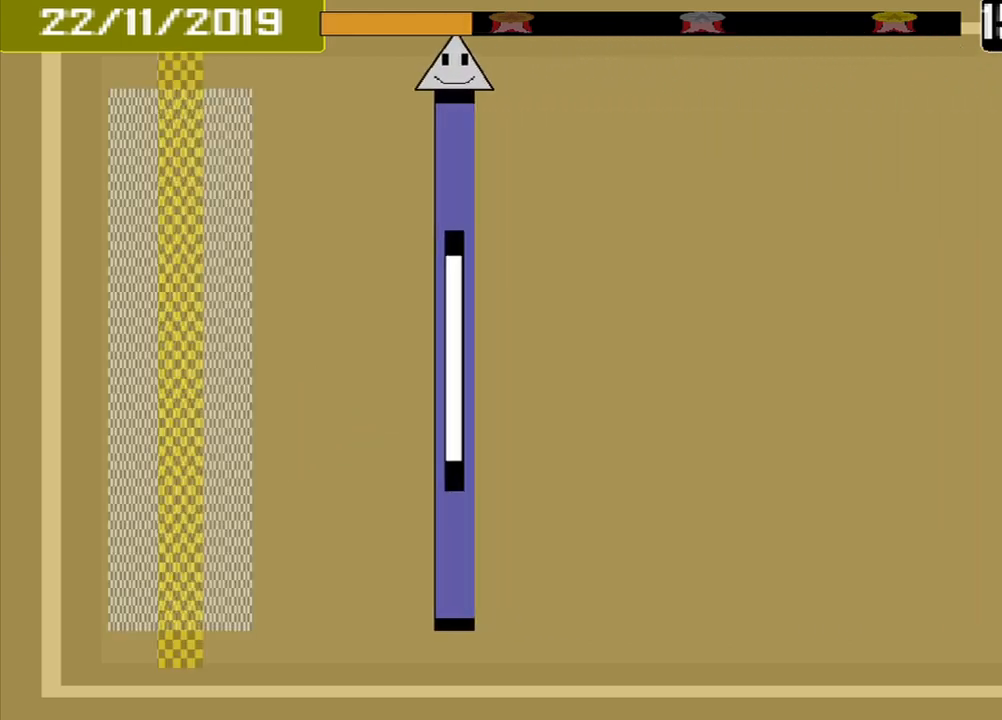
{"buttons": [], "events": []}
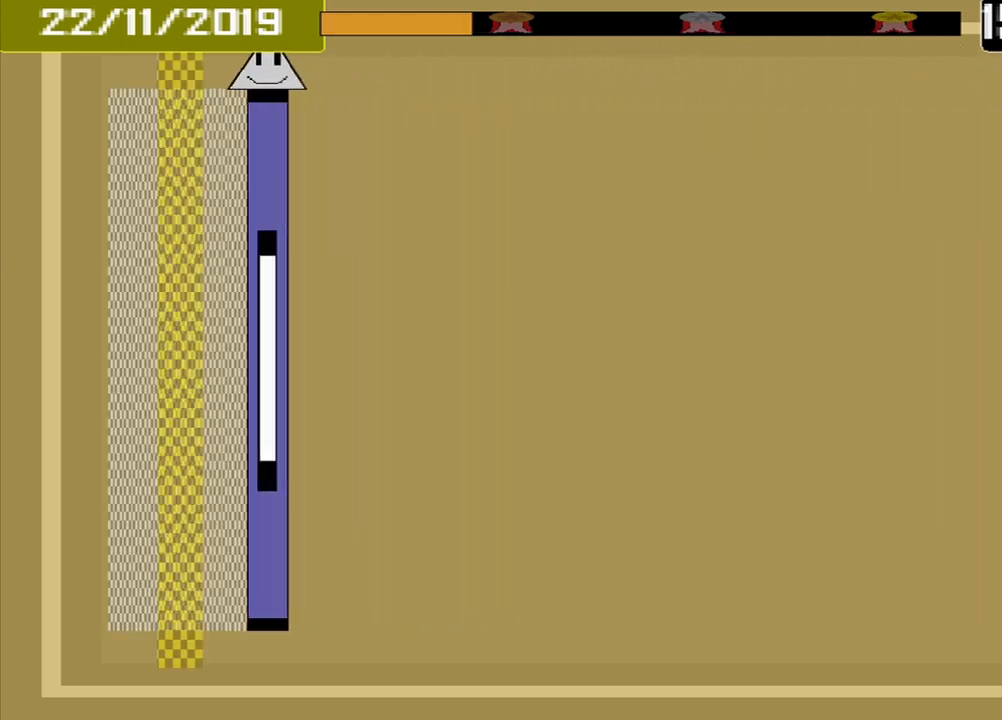
{"buttons": [], "events": [[250, "CROSS", "down"], [417, "CROSS", "up"]]}
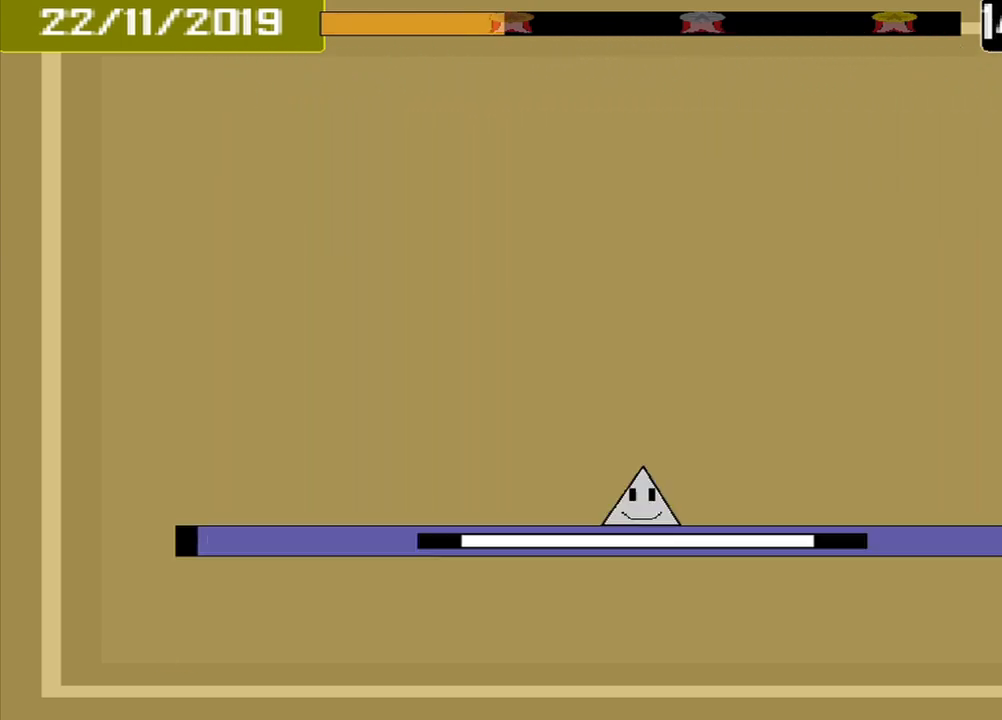
{"buttons": [], "events": []}
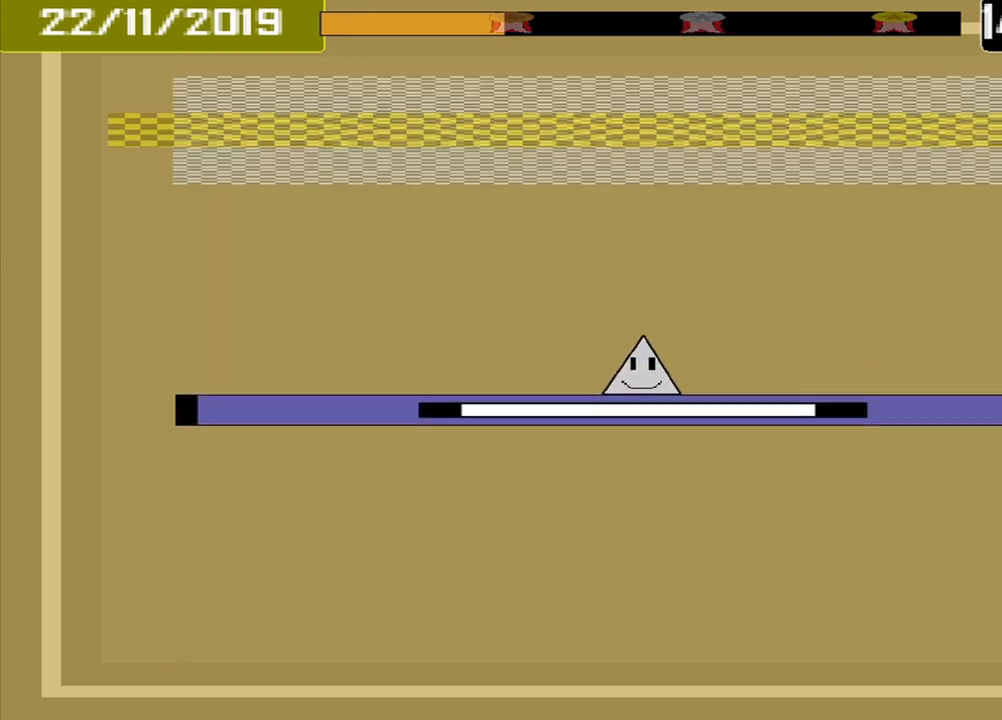
{"buttons": [], "events": []}
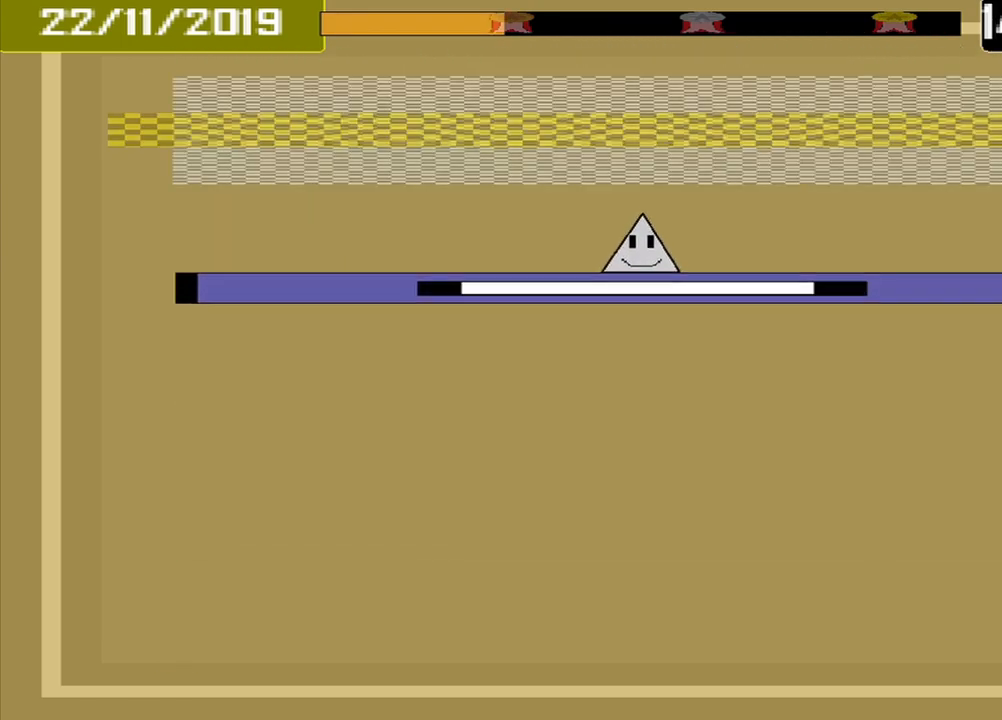
{"buttons": [], "events": []}